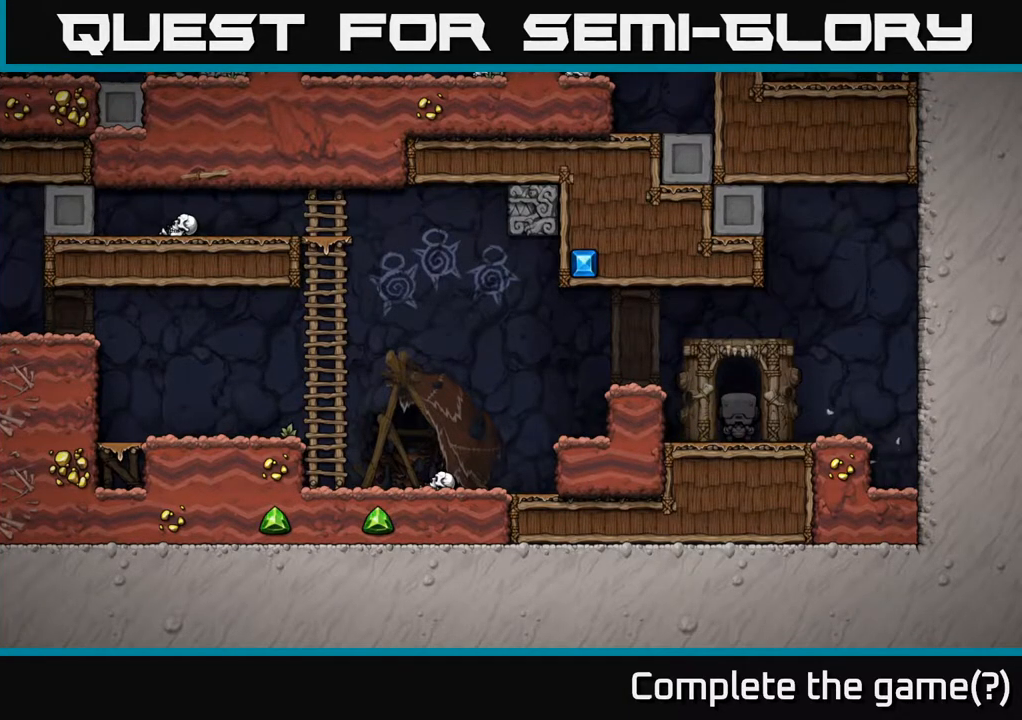
Gameplay with a controller (Xbox layout); each line is a JSON object with the inputs held at the frame after it. "events" lists button and stick changes between this image and that frame as [ms after this image, input, new state], when the widget could be followed in between.
{"buttons": [], "left_stick": "center", "right_stick": "center", "events": []}
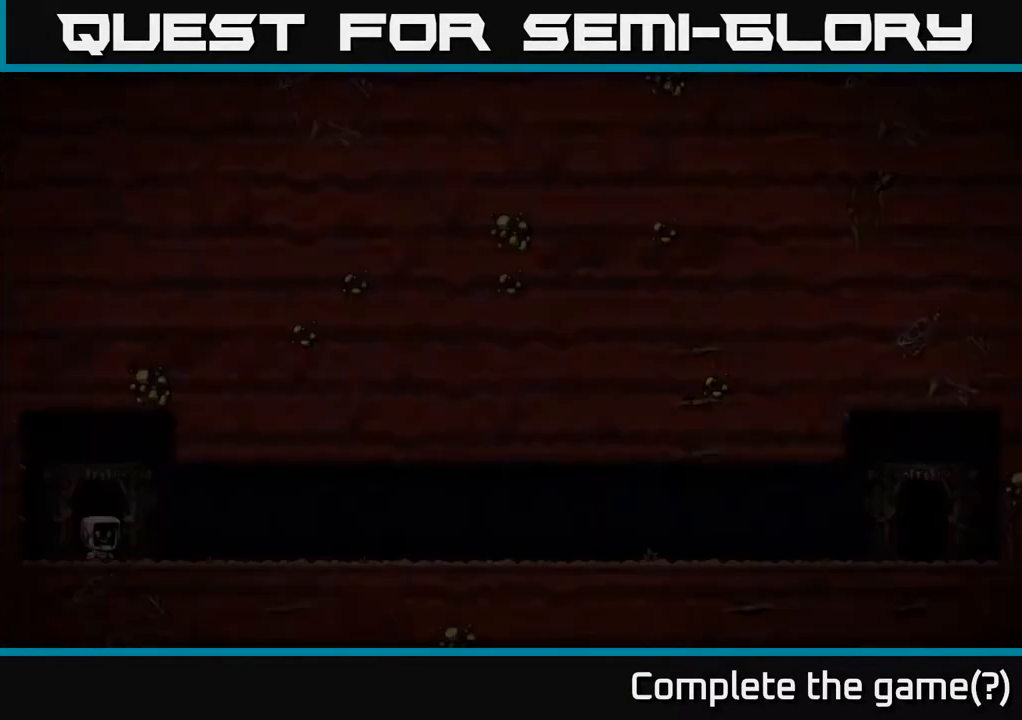
{"buttons": [], "left_stick": "center", "right_stick": "center", "events": []}
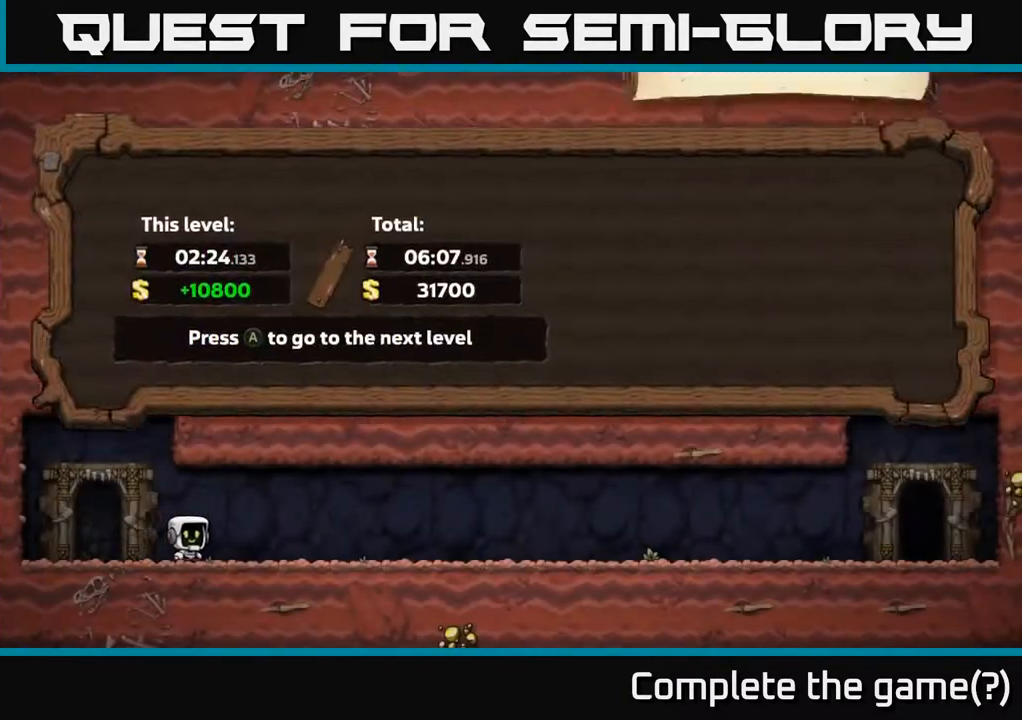
{"buttons": [], "left_stick": "center", "right_stick": "center", "events": []}
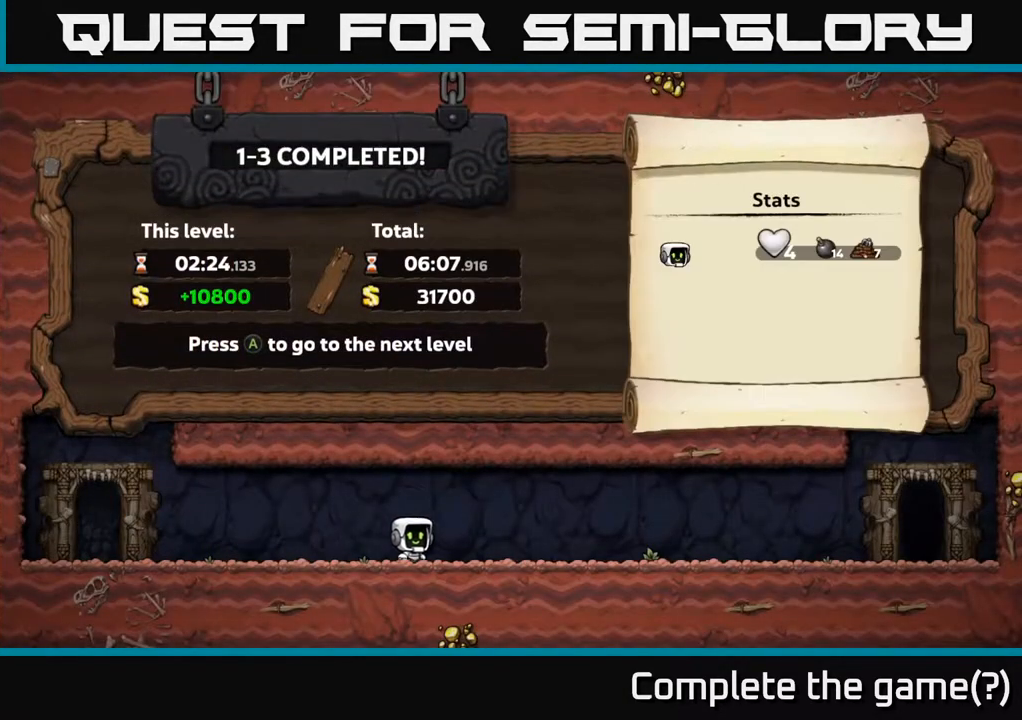
{"buttons": [], "left_stick": "center", "right_stick": "center", "events": [[83, "A", "down"], [183, "A", "up"]]}
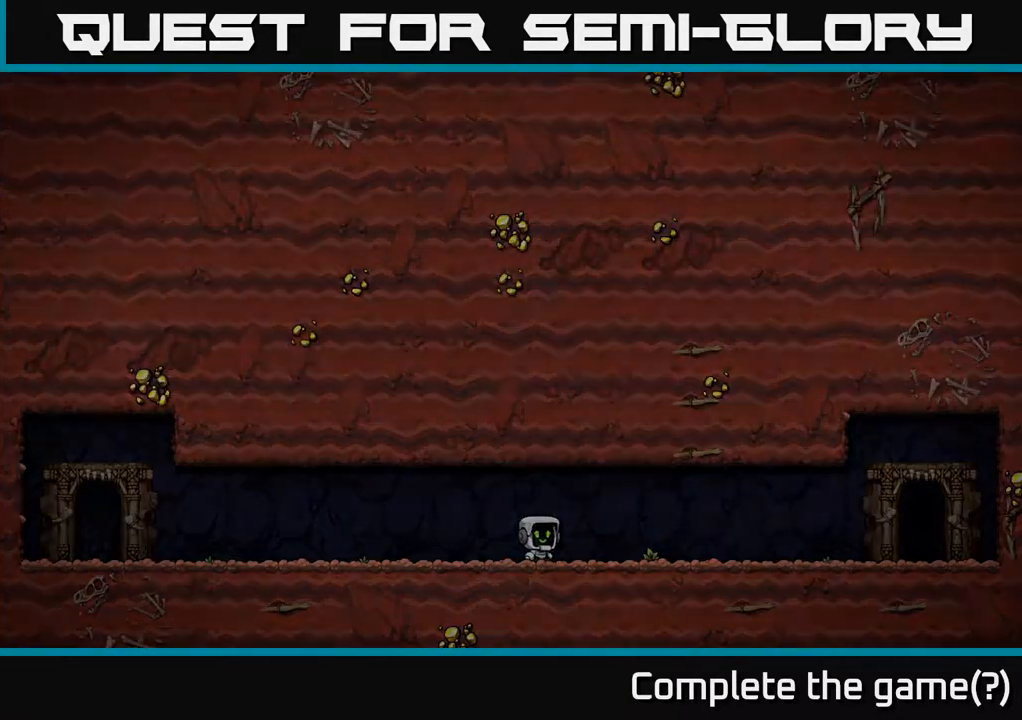
{"buttons": [], "left_stick": "center", "right_stick": "center", "events": []}
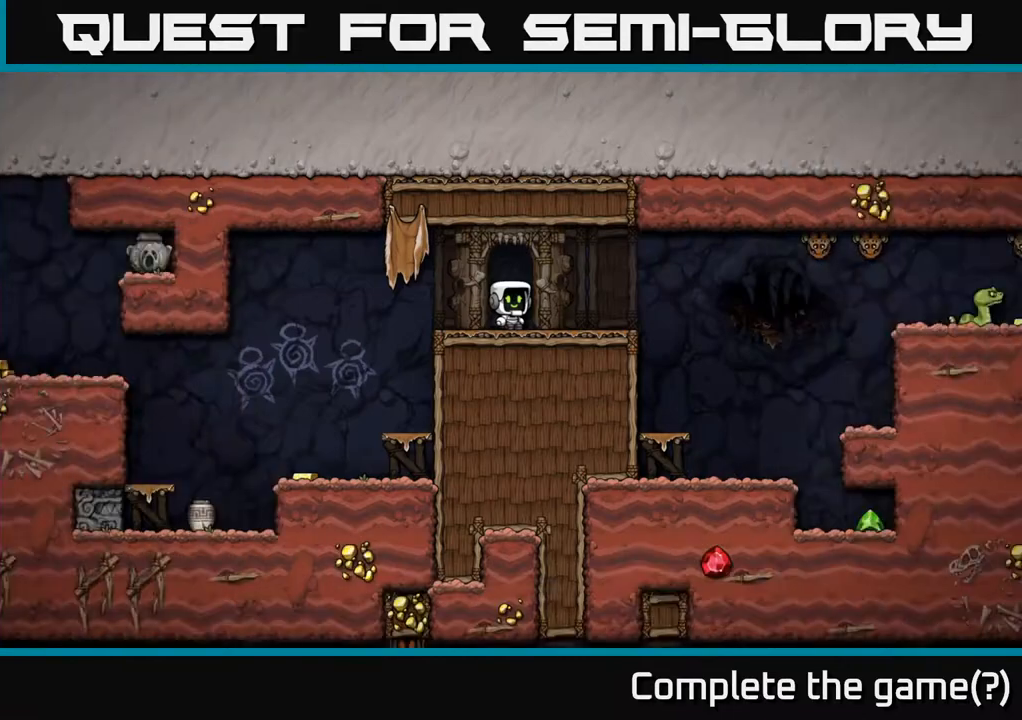
{"buttons": [], "left_stick": "center", "right_stick": "center", "events": []}
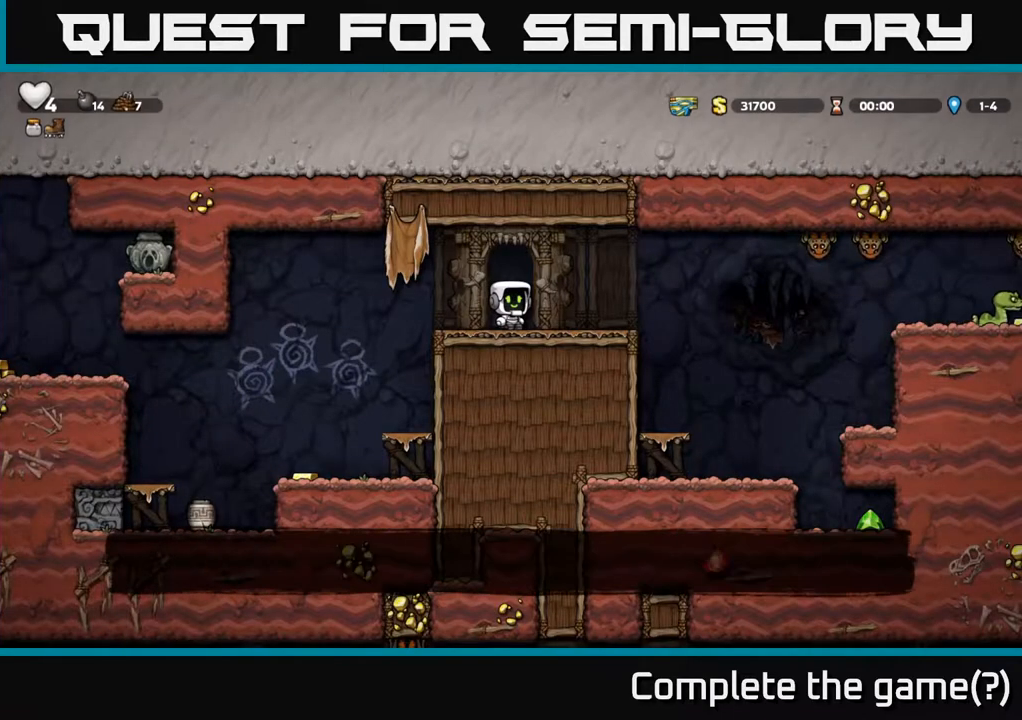
{"buttons": ["A", "X", "DPAD_RIGHT"], "left_stick": "center", "right_stick": "center", "events": [[117, "DPAD_RIGHT", "down"], [467, "A", "down"], [483, "X", "down"]]}
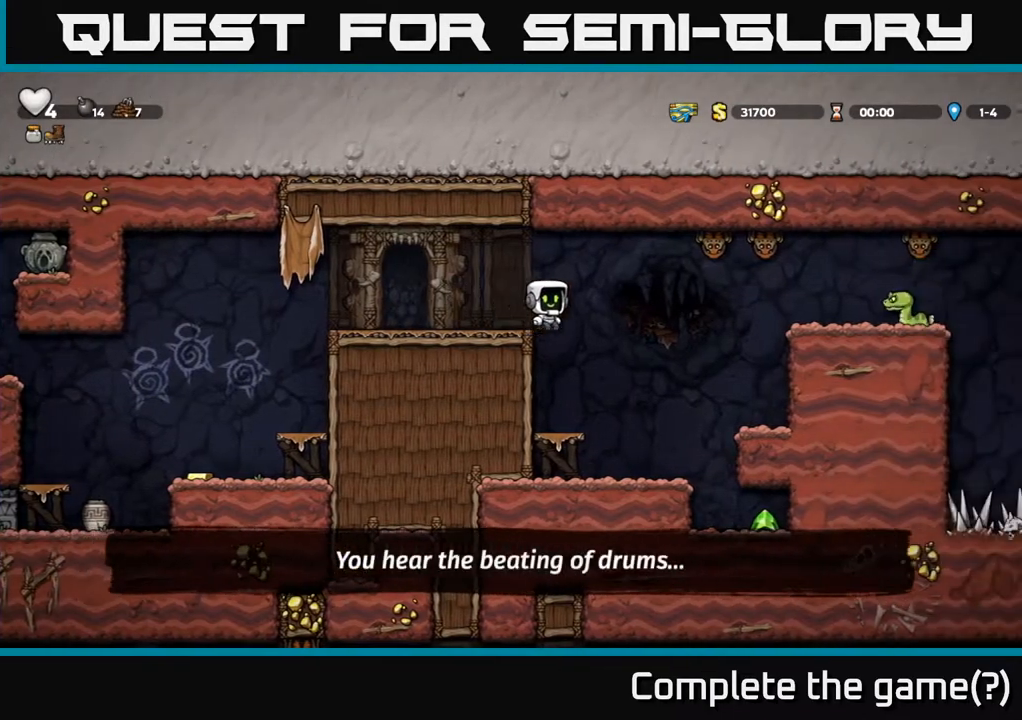
{"buttons": ["DPAD_LEFT"], "left_stick": "center", "right_stick": "center", "events": [[133, "X", "up"], [183, "DPAD_RIGHT", "up"], [217, "A", "up"], [217, "DPAD_LEFT", "down"]]}
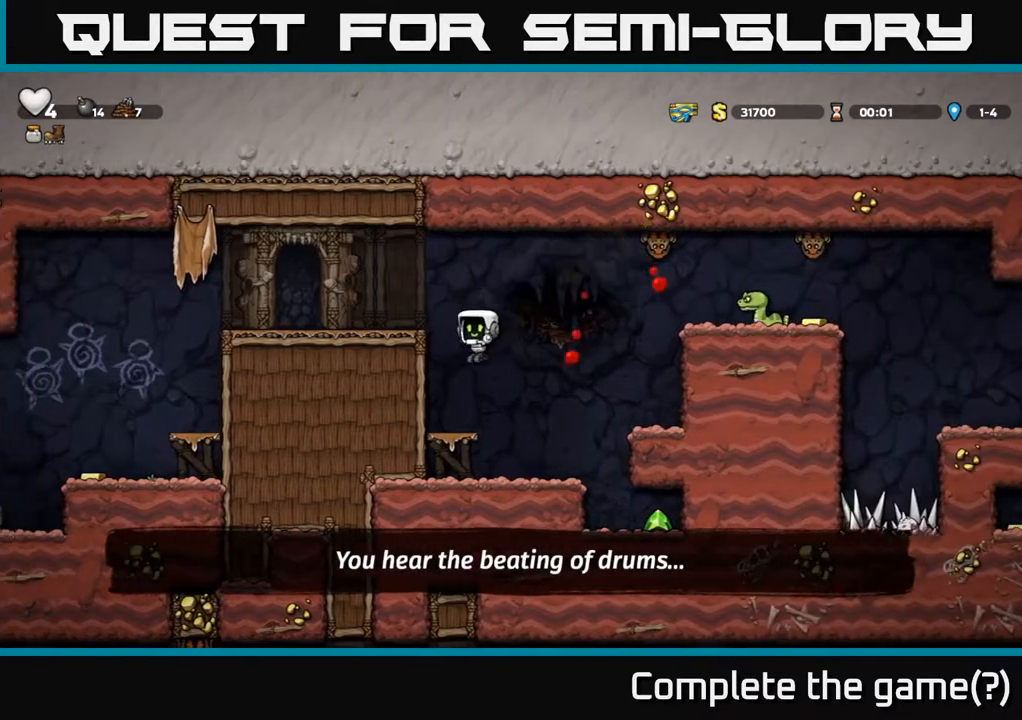
{"buttons": ["DPAD_RIGHT"], "left_stick": "center", "right_stick": "center", "events": [[67, "DPAD_LEFT", "up"], [133, "DPAD_RIGHT", "down"]]}
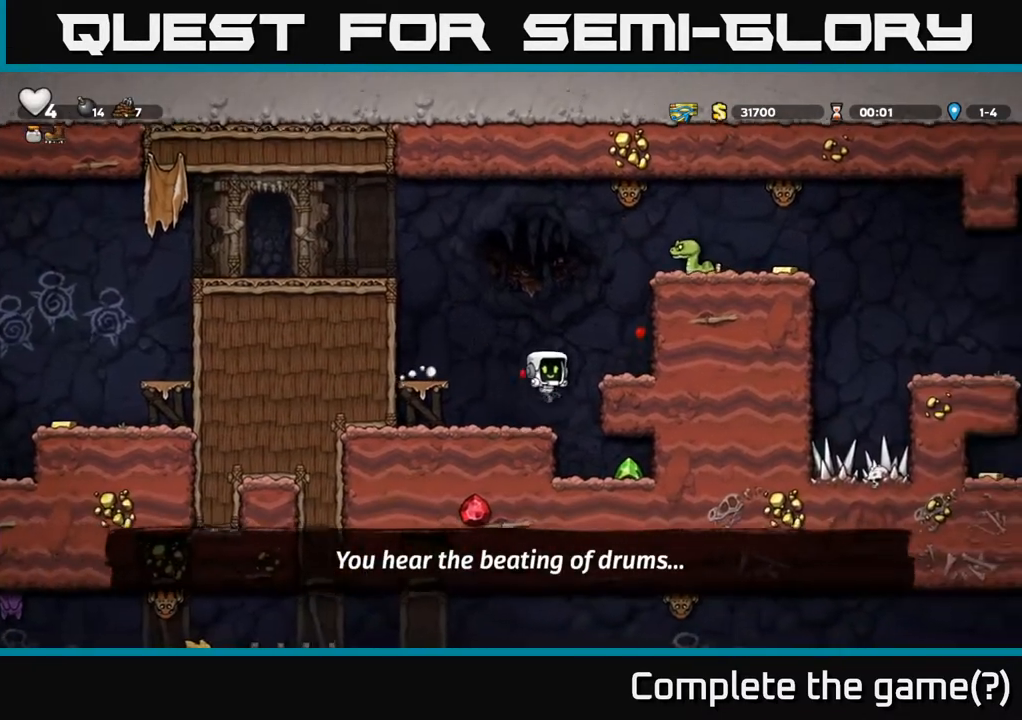
{"buttons": ["DPAD_LEFT"], "left_stick": "center", "right_stick": "center", "events": [[117, "DPAD_RIGHT", "up"], [233, "DPAD_RIGHT", "down"], [400, "DPAD_RIGHT", "up"], [433, "DPAD_LEFT", "down"]]}
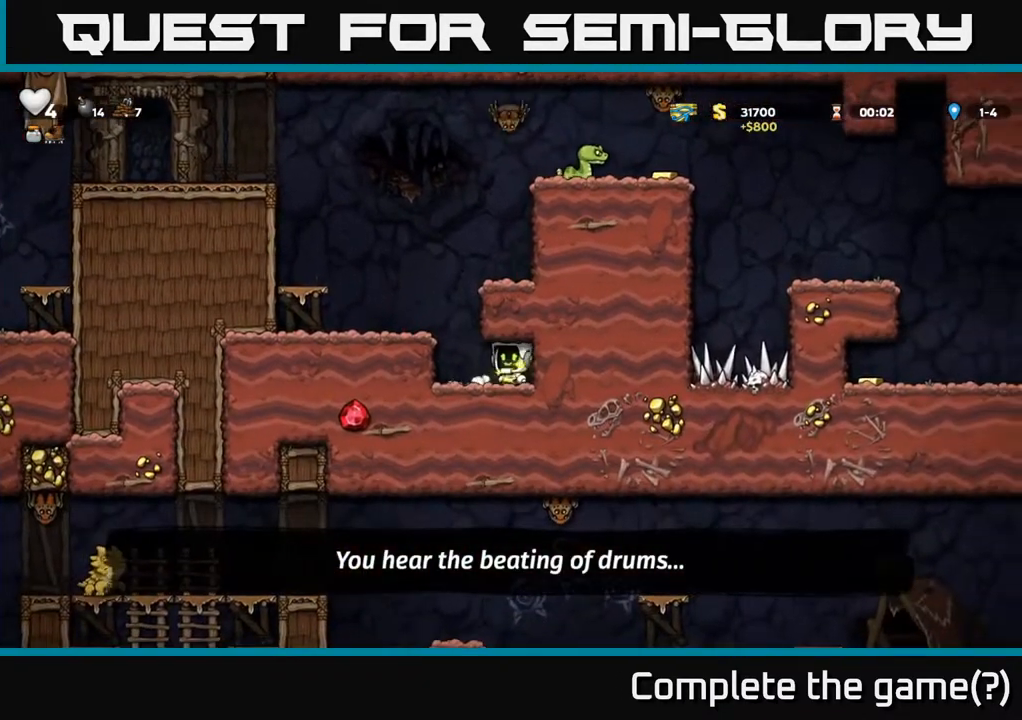
{"buttons": [], "left_stick": "center", "right_stick": "center", "events": [[117, "A", "down"], [233, "A", "up"], [350, "DPAD_LEFT", "up"]]}
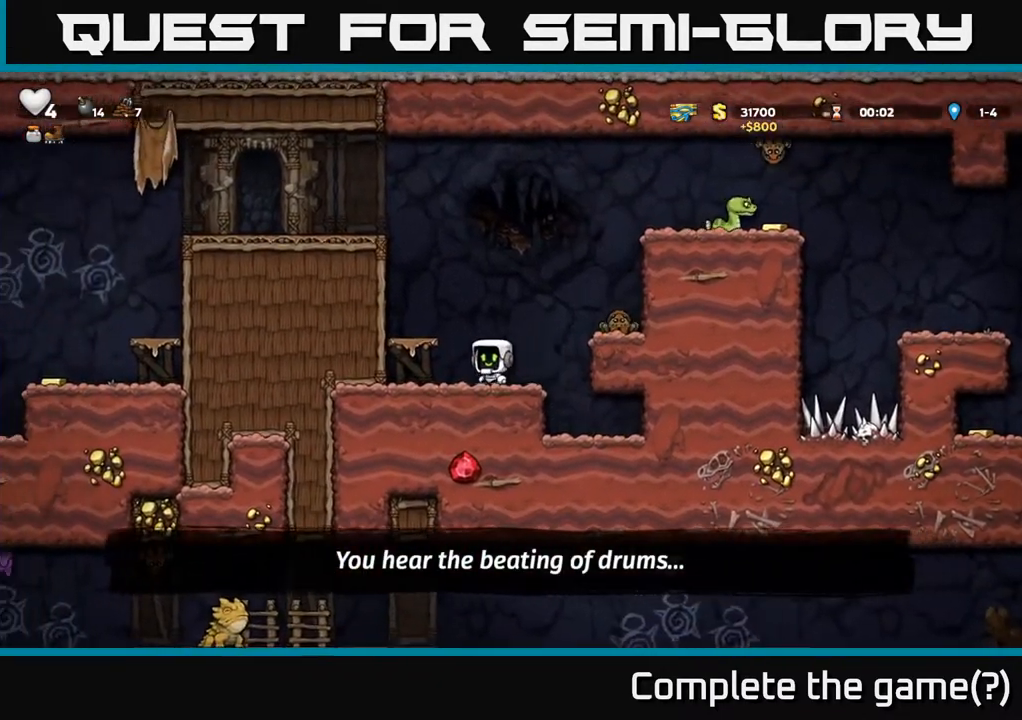
{"buttons": [], "left_stick": "center", "right_stick": "center", "events": [[33, "A", "down"], [33, "DPAD_RIGHT", "down"], [67, "X", "down"], [133, "X", "up"], [183, "A", "up"], [183, "DPAD_RIGHT", "up"], [250, "DPAD_LEFT", "down"], [483, "DPAD_LEFT", "up"]]}
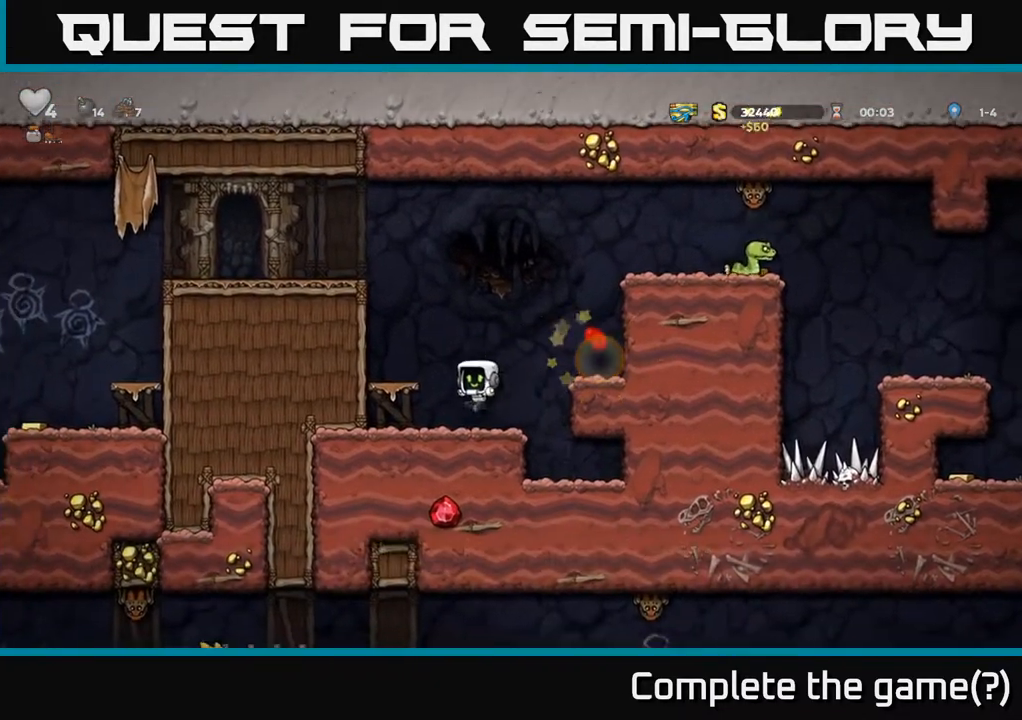
{"buttons": ["A"], "left_stick": "center", "right_stick": "center", "events": [[83, "A", "down"], [167, "DPAD_LEFT", "down"], [200, "A", "up"], [317, "DPAD_LEFT", "up"], [450, "A", "down"]]}
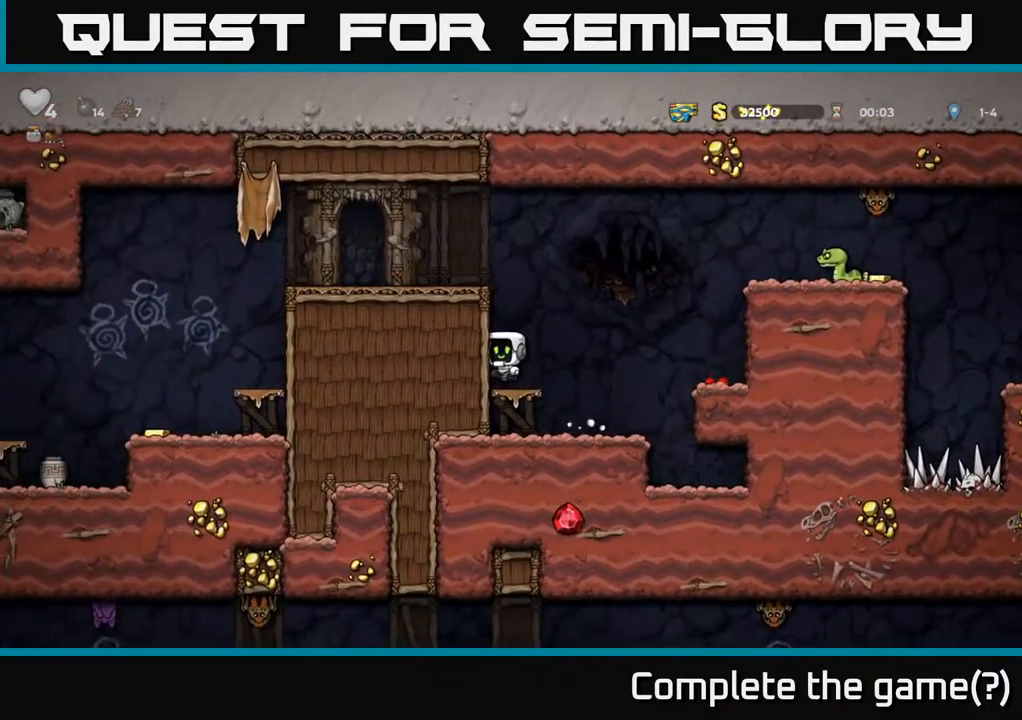
{"buttons": ["DPAD_LEFT"], "left_stick": "center", "right_stick": "center", "events": [[17, "DPAD_LEFT", "down"], [100, "A", "up"], [267, "A", "down"], [417, "A", "up"]]}
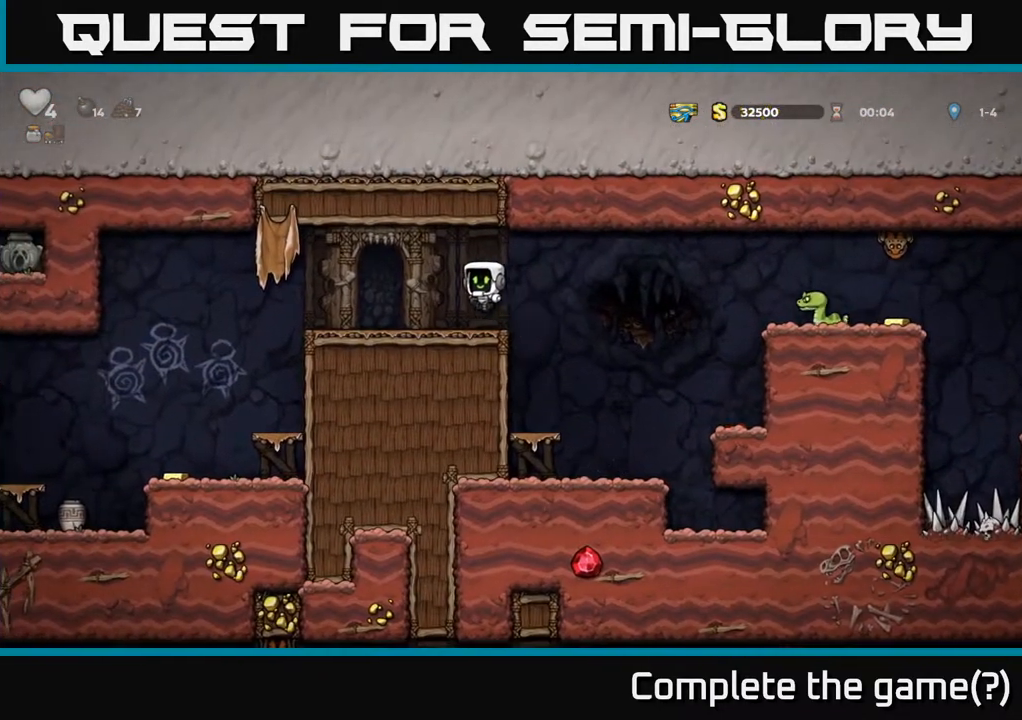
{"buttons": ["DPAD_LEFT"], "left_stick": "center", "right_stick": "center", "events": []}
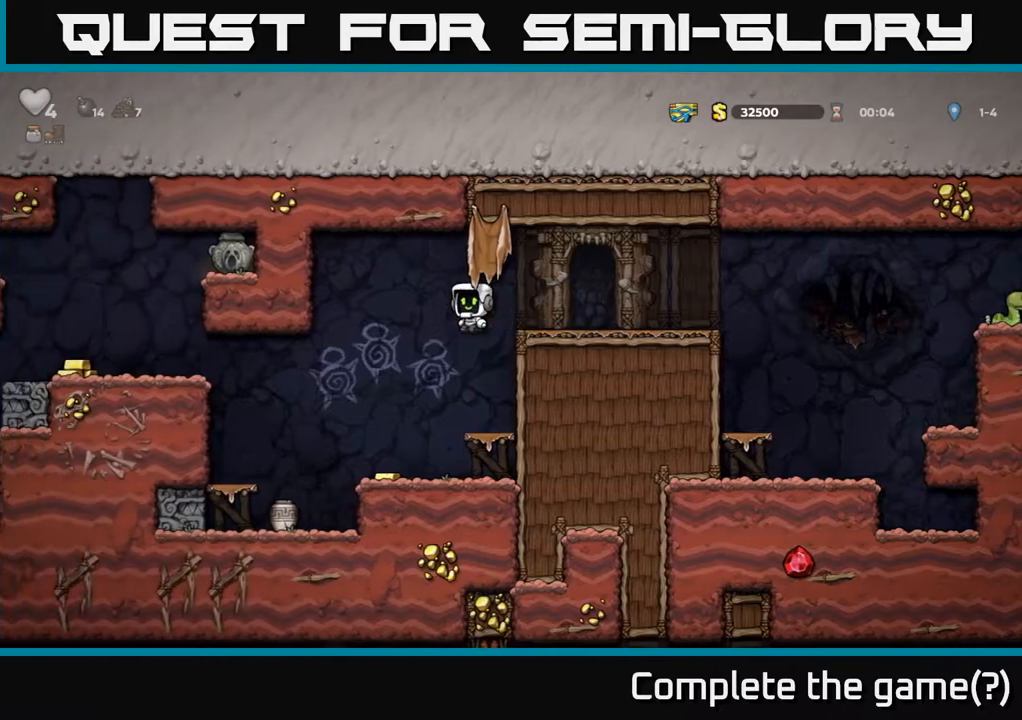
{"buttons": [], "left_stick": "center", "right_stick": "center", "events": [[50, "DPAD_LEFT", "up"]]}
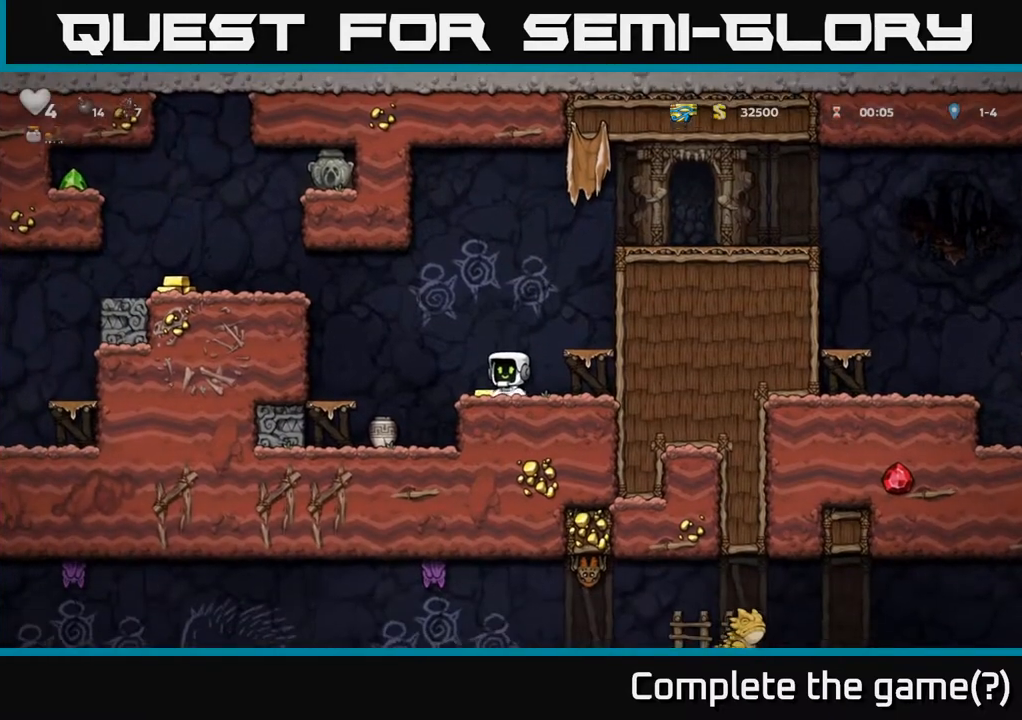
{"buttons": ["A"], "left_stick": "center", "right_stick": "center", "events": [[33, "DPAD_LEFT", "down"], [150, "DPAD_LEFT", "up"], [350, "A", "down"]]}
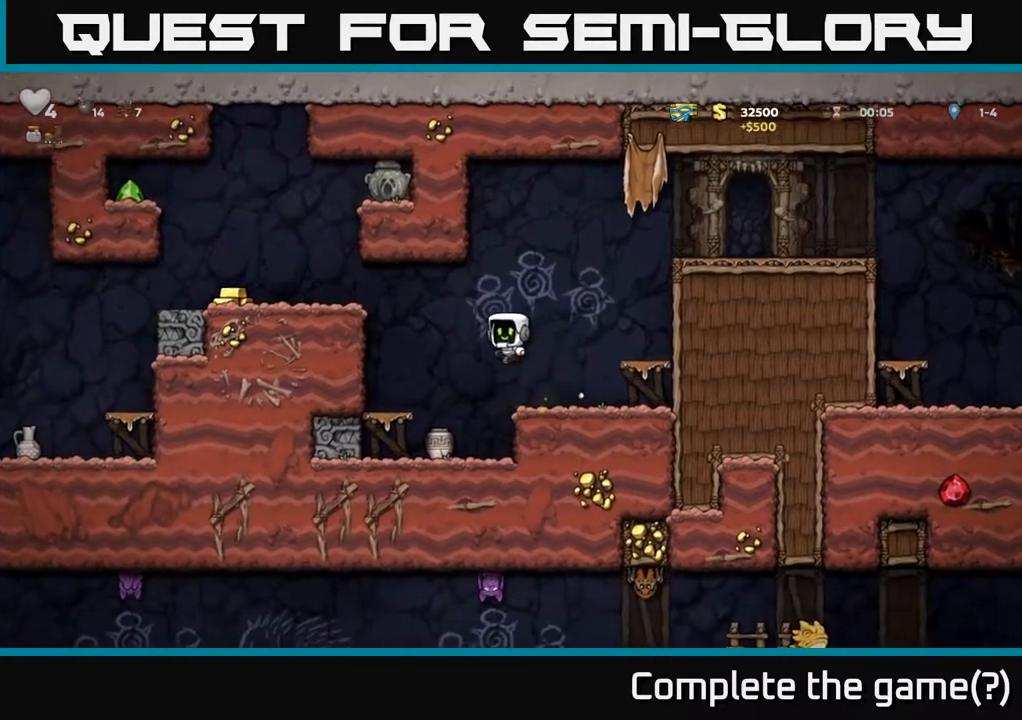
{"buttons": ["DPAD_RIGHT"], "left_stick": "center", "right_stick": "center", "events": [[17, "A", "up"], [50, "DPAD_LEFT", "down"], [100, "DPAD_LEFT", "up"], [250, "X", "down"], [367, "X", "up"], [467, "DPAD_RIGHT", "down"]]}
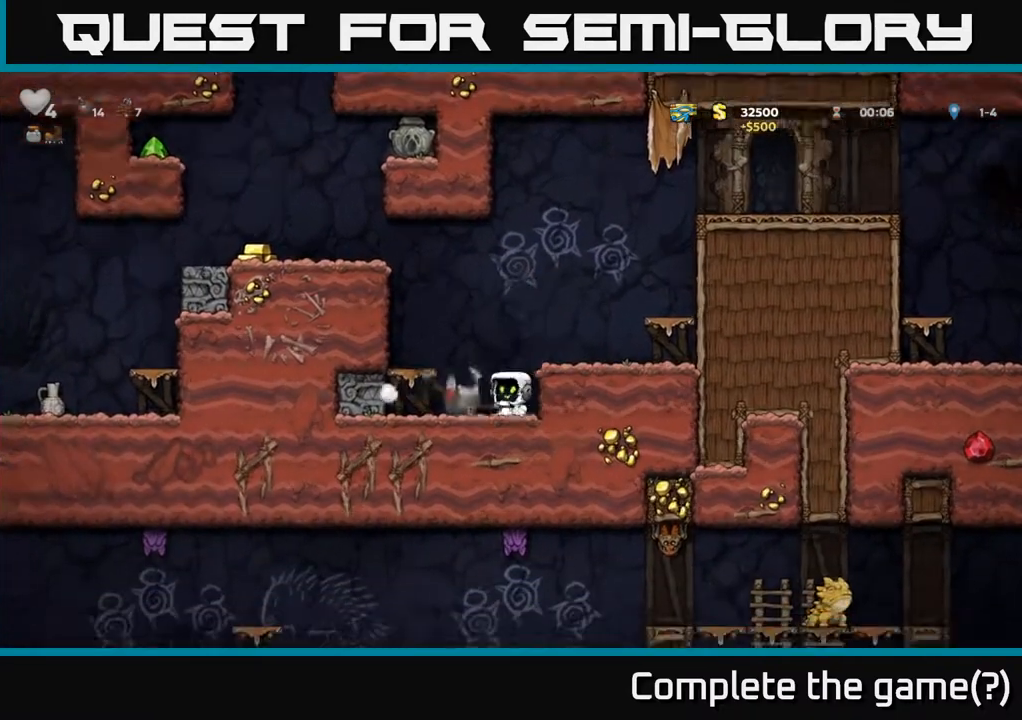
{"buttons": [], "left_stick": "center", "right_stick": "center", "events": [[33, "A", "down"], [83, "DPAD_RIGHT", "up"], [267, "A", "up"]]}
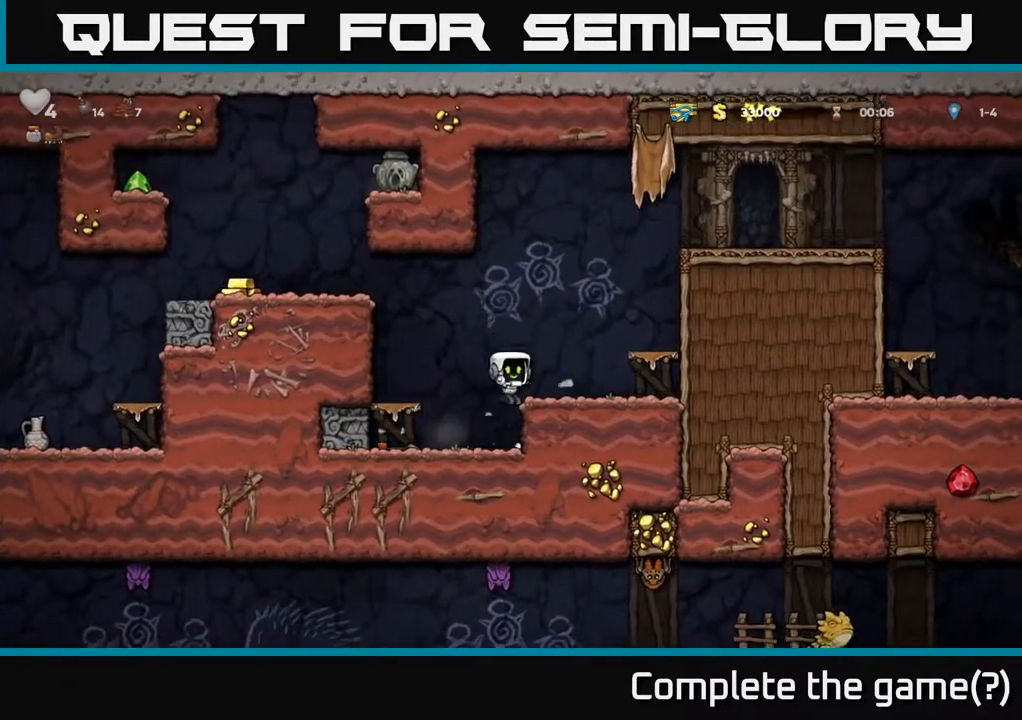
{"buttons": ["DPAD_LEFT"], "left_stick": "center", "right_stick": "center", "events": [[67, "DPAD_LEFT", "down"], [350, "DPAD_DOWN", "down"], [467, "DPAD_DOWN", "up"]]}
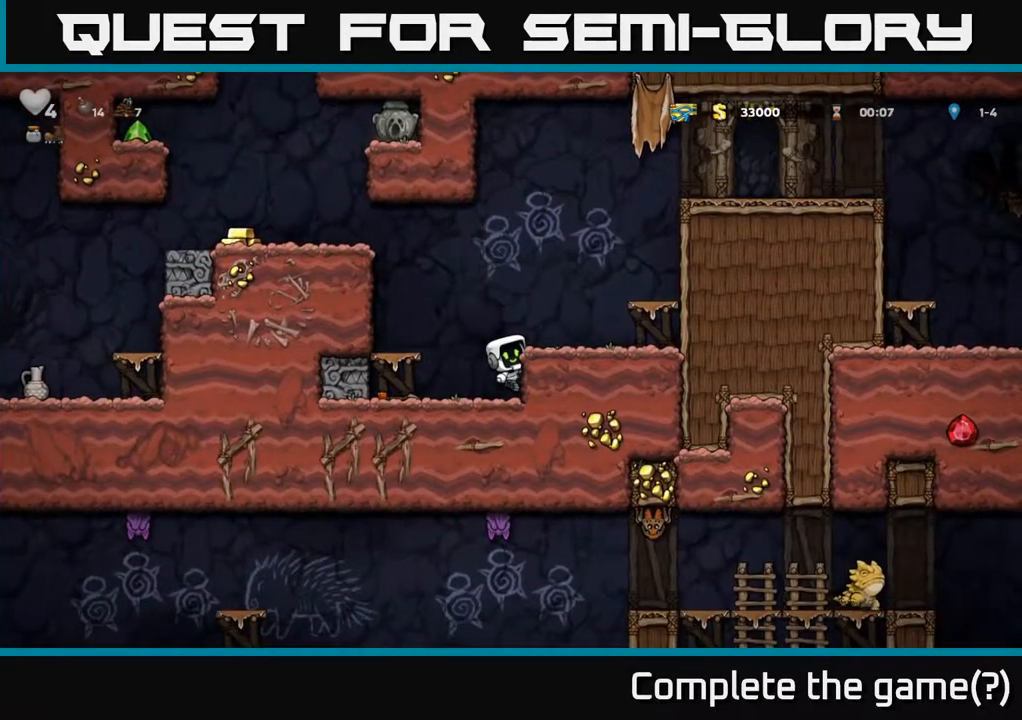
{"buttons": ["DPAD_LEFT"], "left_stick": "center", "right_stick": "center", "events": [[133, "DPAD_DOWN", "down"], [133, "DPAD_LEFT", "up"], [167, "A", "down"], [267, "DPAD_DOWN", "up"], [283, "A", "up"], [283, "DPAD_LEFT", "down"]]}
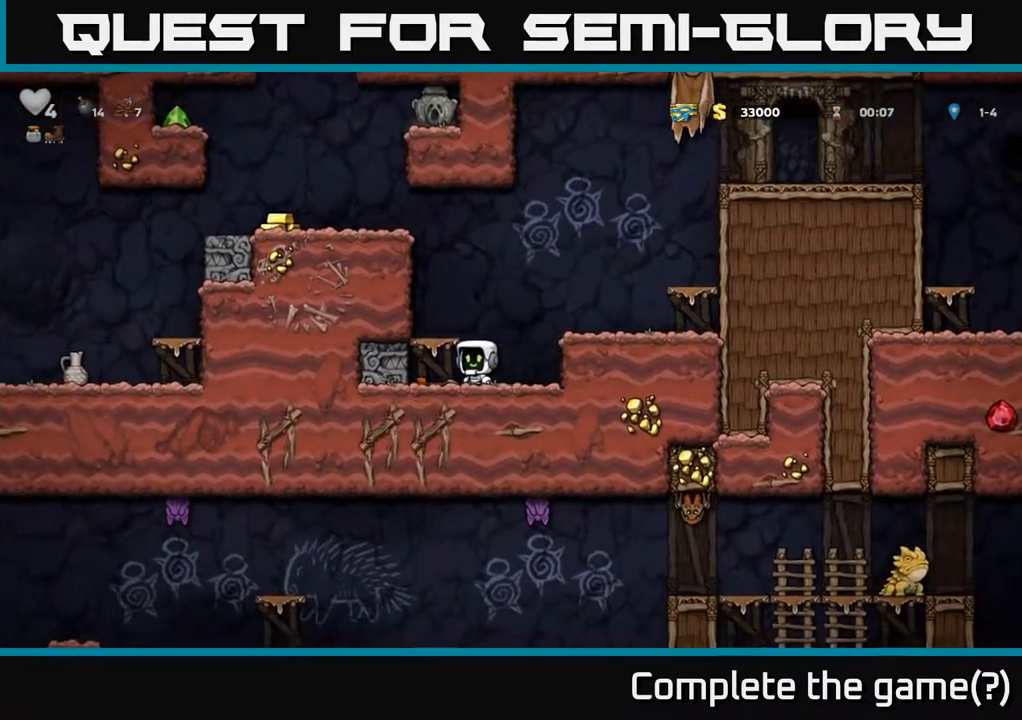
{"buttons": [], "left_stick": "center", "right_stick": "center", "events": [[83, "DPAD_DOWN", "down"], [100, "DPAD_LEFT", "up"], [150, "X", "down"], [217, "X", "up"], [233, "DPAD_DOWN", "up"], [250, "A", "down"], [383, "A", "up"]]}
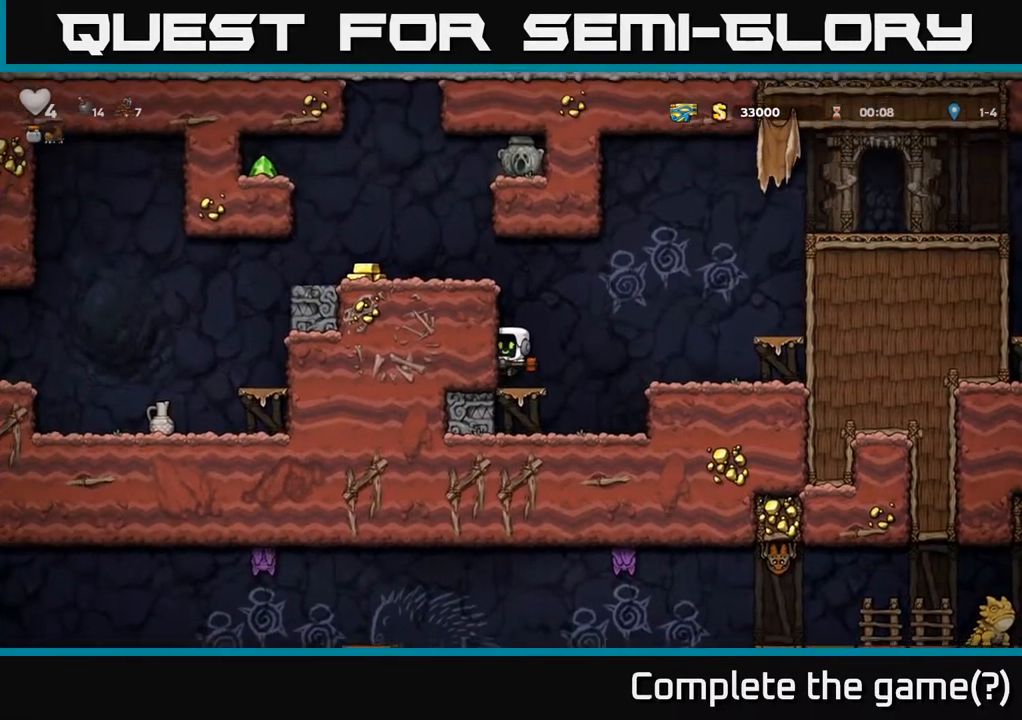
{"buttons": ["A", "DPAD_LEFT"], "left_stick": "center", "right_stick": "center", "events": [[133, "A", "down"], [317, "DPAD_LEFT", "down"], [350, "A", "up"], [467, "A", "down"]]}
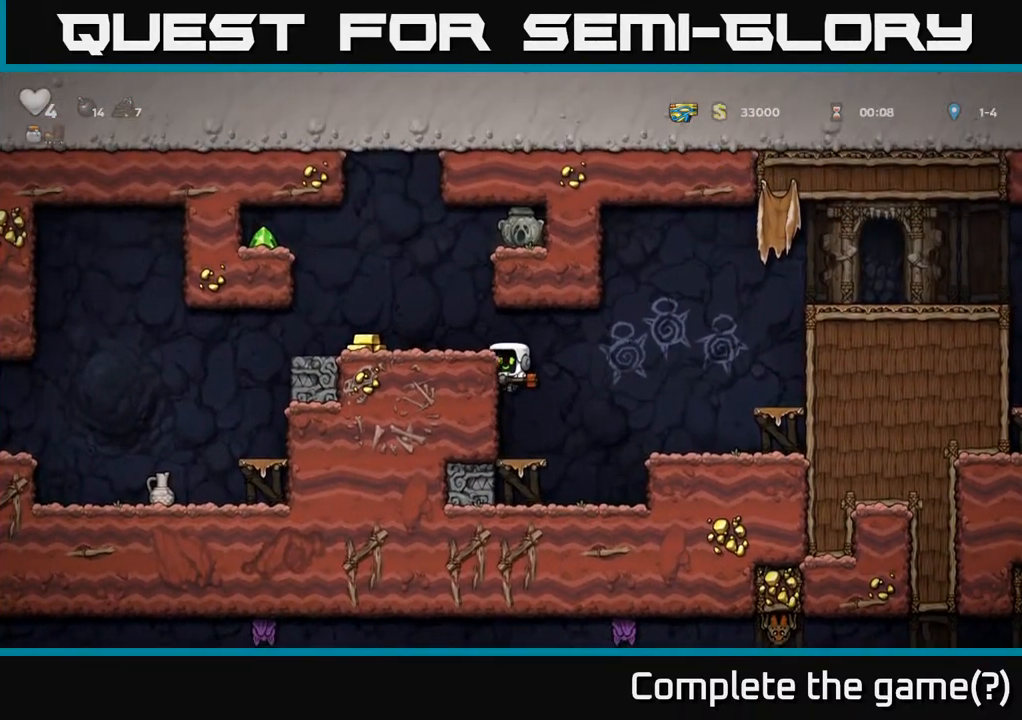
{"buttons": ["A", "DPAD_LEFT"], "left_stick": "center", "right_stick": "center", "events": [[133, "A", "up"], [417, "A", "down"]]}
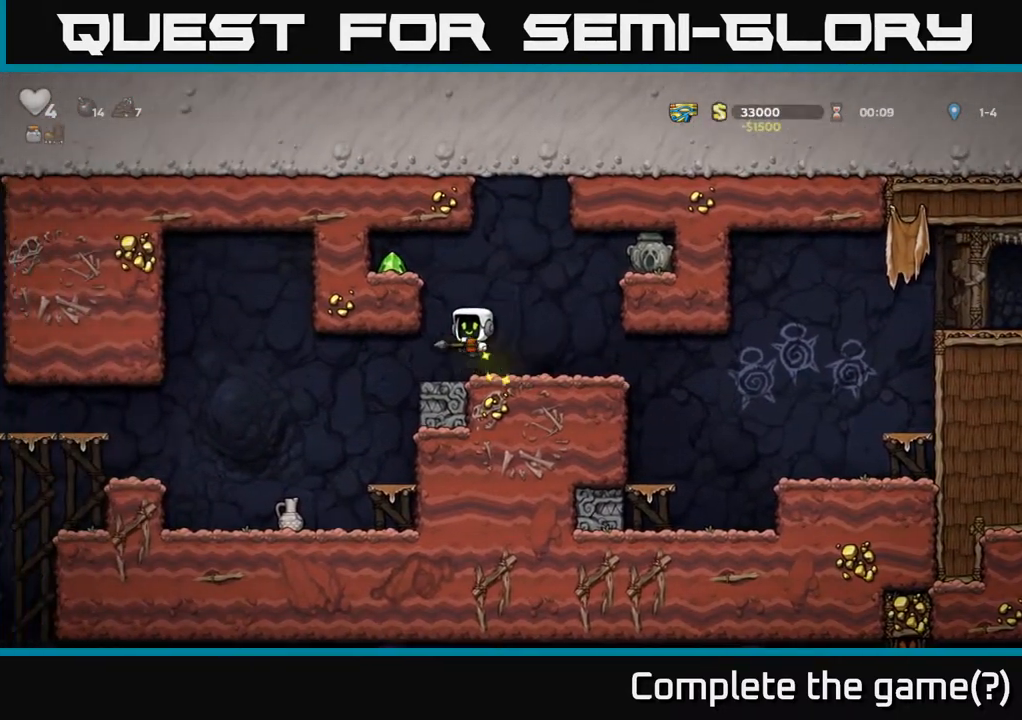
{"buttons": [], "left_stick": "center", "right_stick": "center", "events": [[100, "A", "up"], [217, "A", "down"], [350, "A", "up"], [467, "DPAD_LEFT", "up"]]}
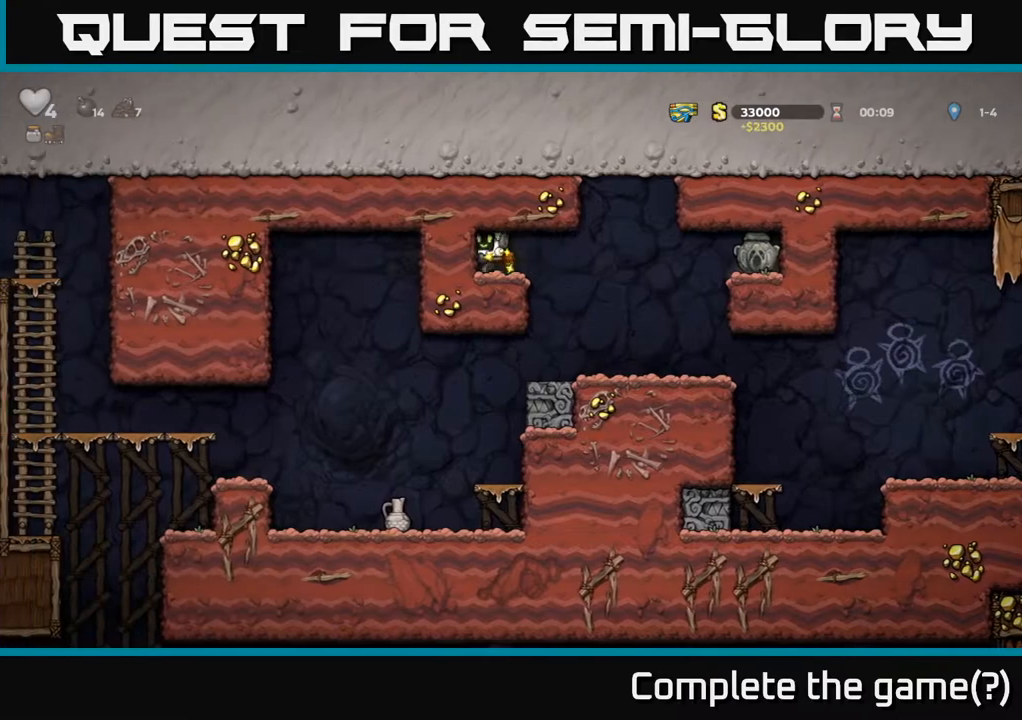
{"buttons": [], "left_stick": "center", "right_stick": "center", "events": [[17, "DPAD_RIGHT", "down"], [317, "DPAD_RIGHT", "up"]]}
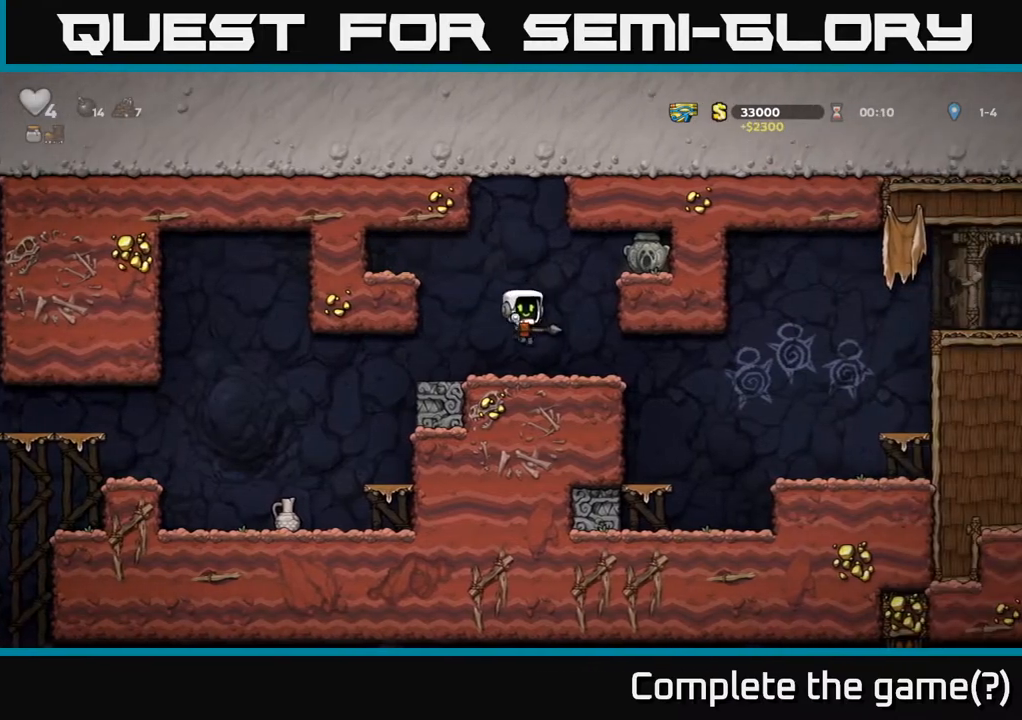
{"buttons": [], "left_stick": "center", "right_stick": "center", "events": [[33, "DPAD_LEFT", "down"], [250, "DPAD_DOWN", "down"], [250, "DPAD_LEFT", "up"], [317, "X", "down"], [367, "DPAD_DOWN", "up"], [367, "X", "up"]]}
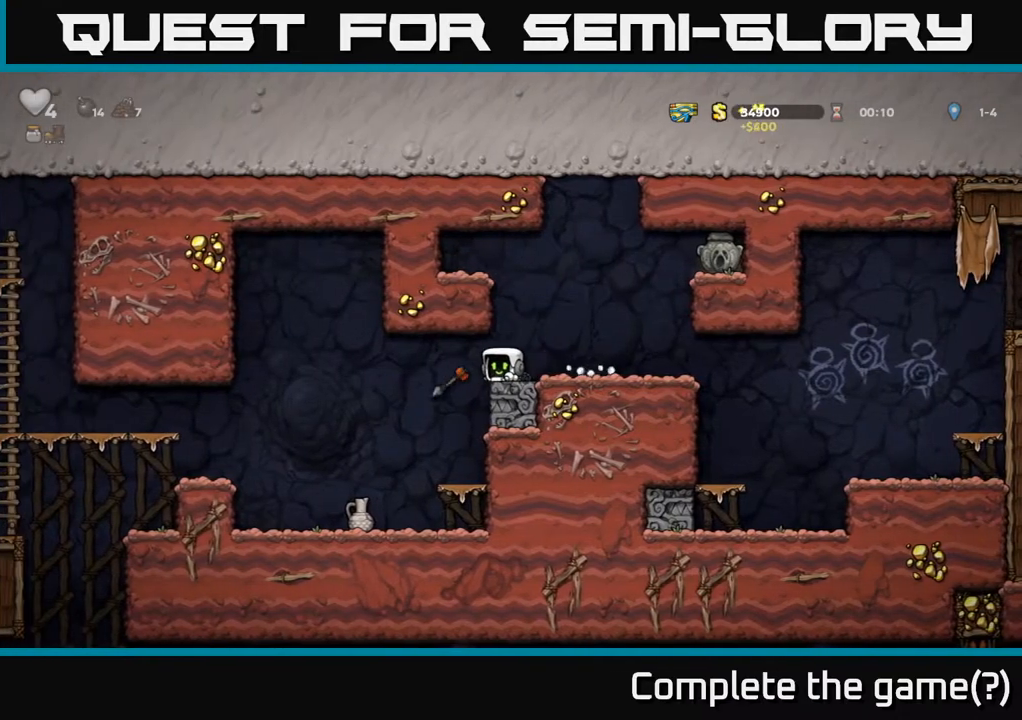
{"buttons": ["A", "DPAD_RIGHT"], "left_stick": "center", "right_stick": "center", "events": [[33, "DPAD_RIGHT", "down"], [283, "A", "down"]]}